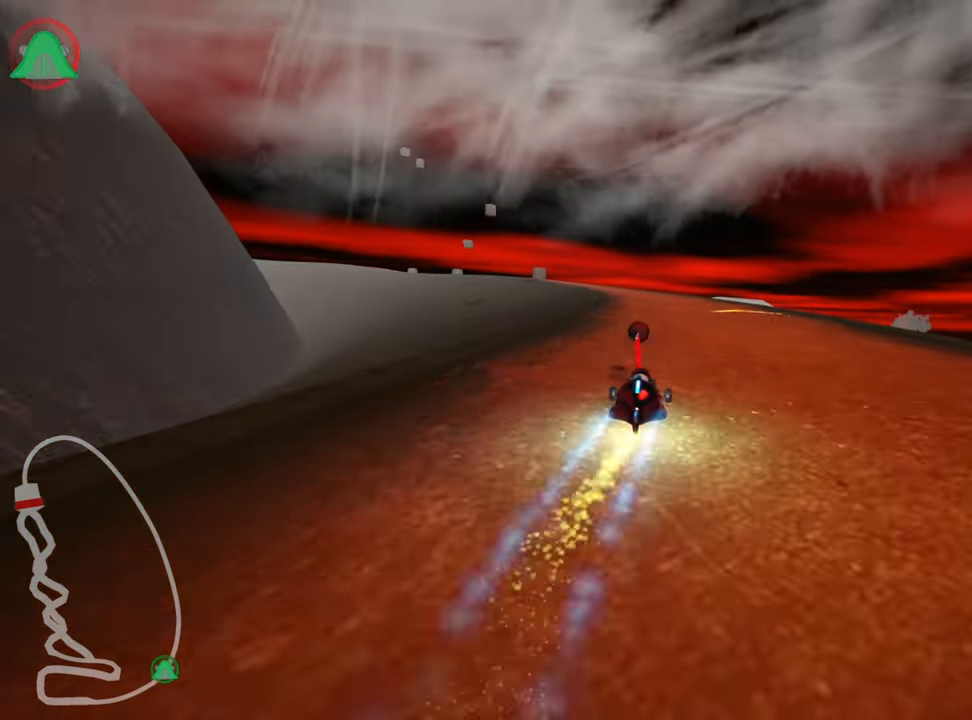
Gameplay with keyboard; each line is a JSON object with the keys held at the frame after it. "events" lists presses ("down") and releases ("up") of "down", "fire", "left", "look", "nitro", "right", "skid" and "up" between this image and that frame as [ms after this image, input, new state], when the widget could be followed in between. No other keys are recorded. Mouse input is not recorded. Key names are as the overlay labels them; some are game actions (e.g. jump) rather than physical keys.
{"keys": ["left", "skid", "up"], "events": [[166, "right", "down"], [350, "right", "up"], [366, "left", "down"], [400, "skid", "down"]]}
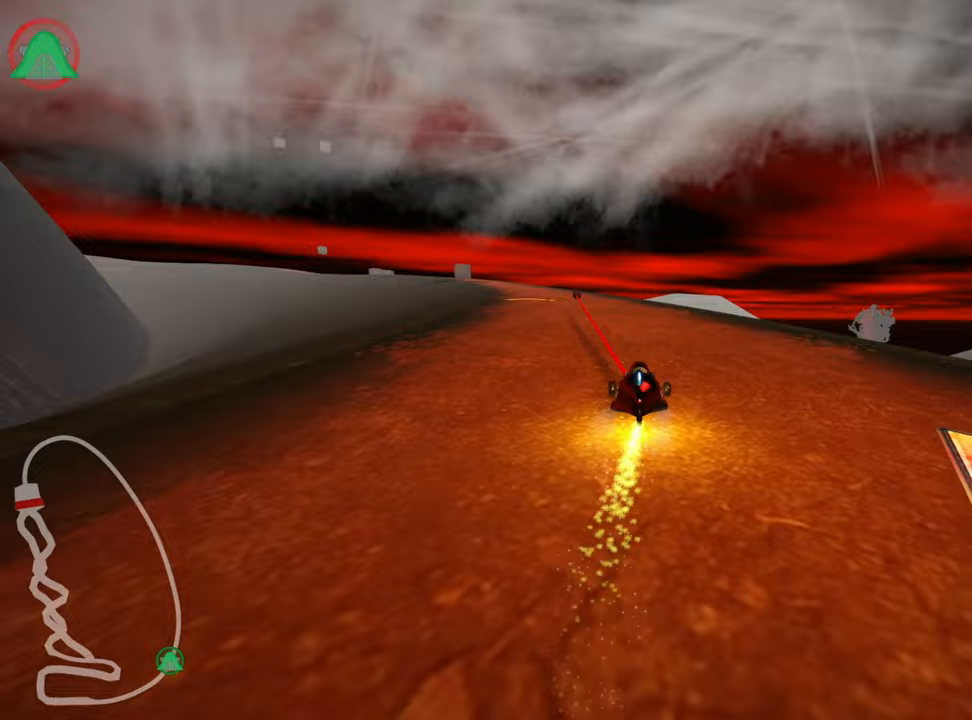
{"keys": ["right", "skid", "up"], "events": [[350, "left", "up"], [367, "right", "down"]]}
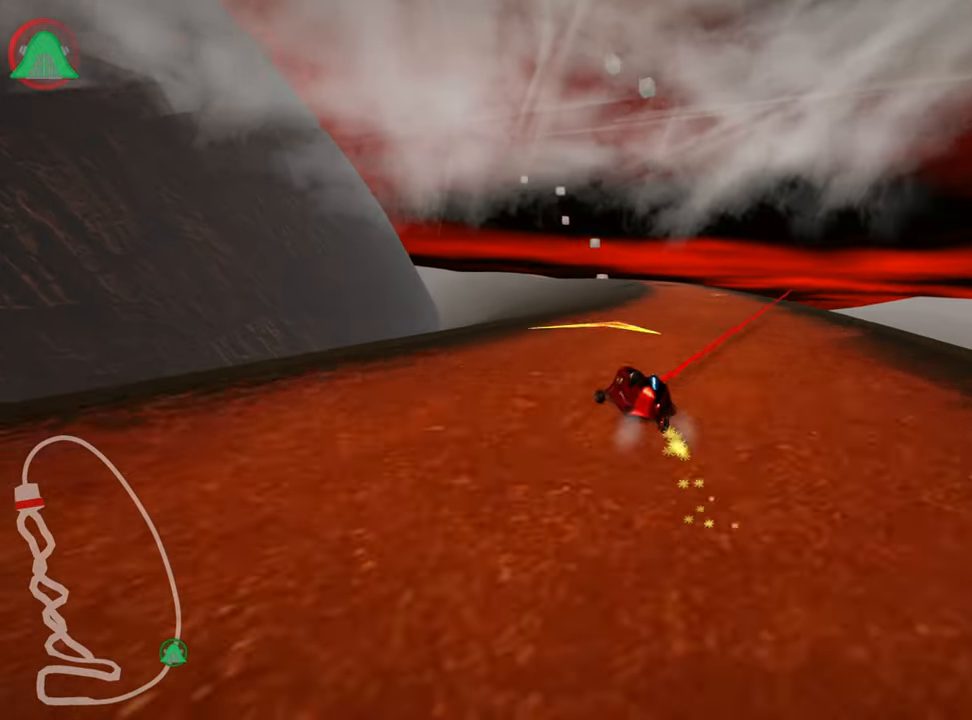
{"keys": ["right", "up"], "events": [[433, "skid", "up"]]}
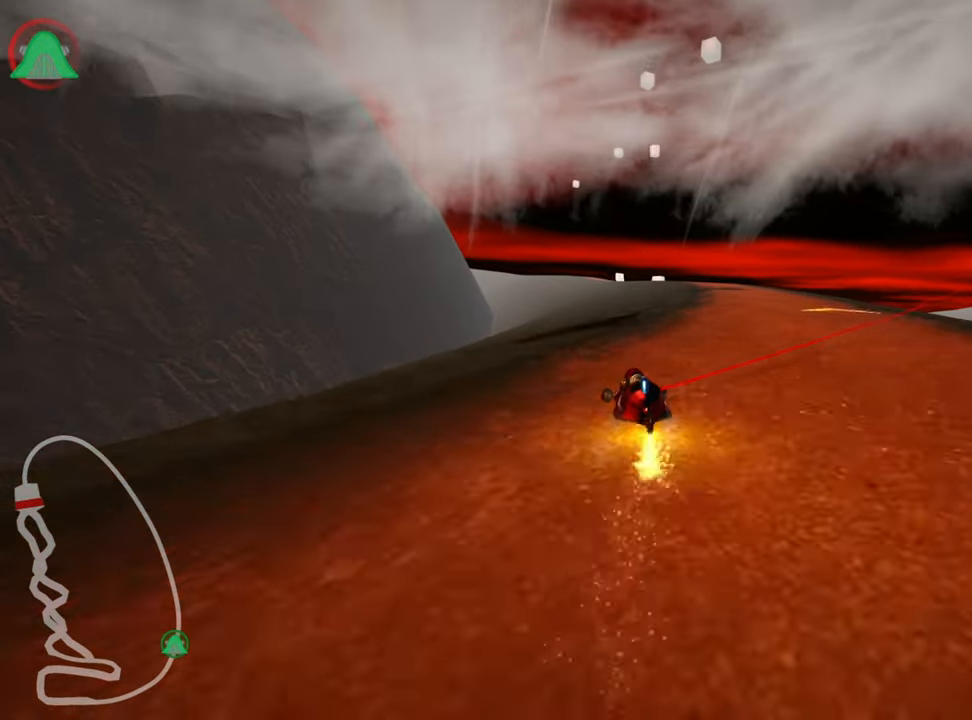
{"keys": ["right", "up"], "events": [[250, "right", "up"], [367, "right", "down"]]}
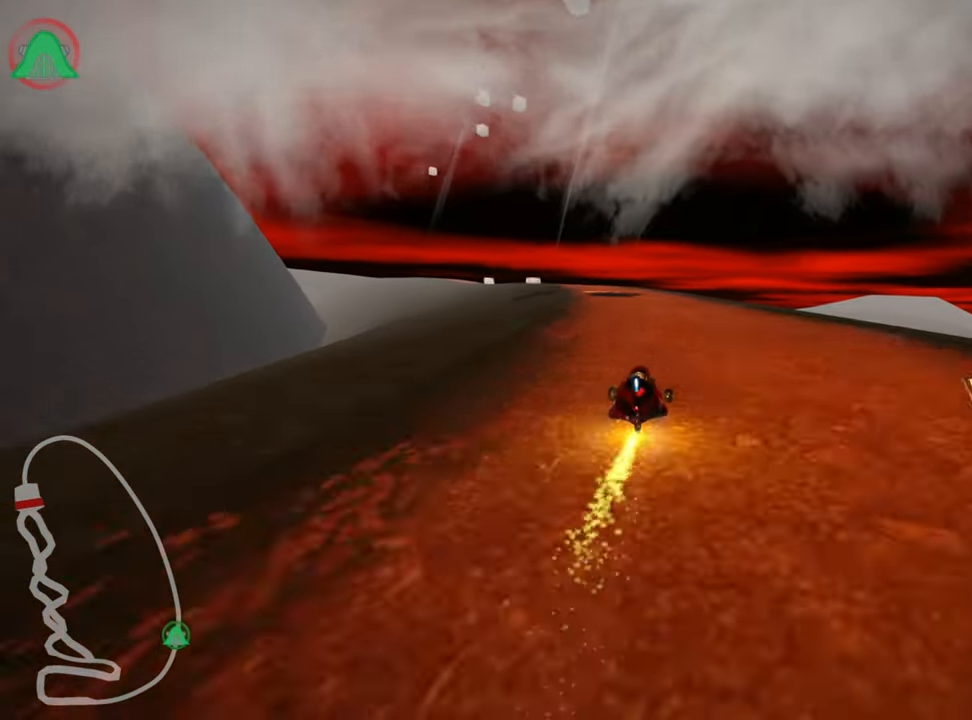
{"keys": ["left", "skid", "up"], "events": [[83, "right", "up"], [133, "left", "down"], [167, "skid", "down"]]}
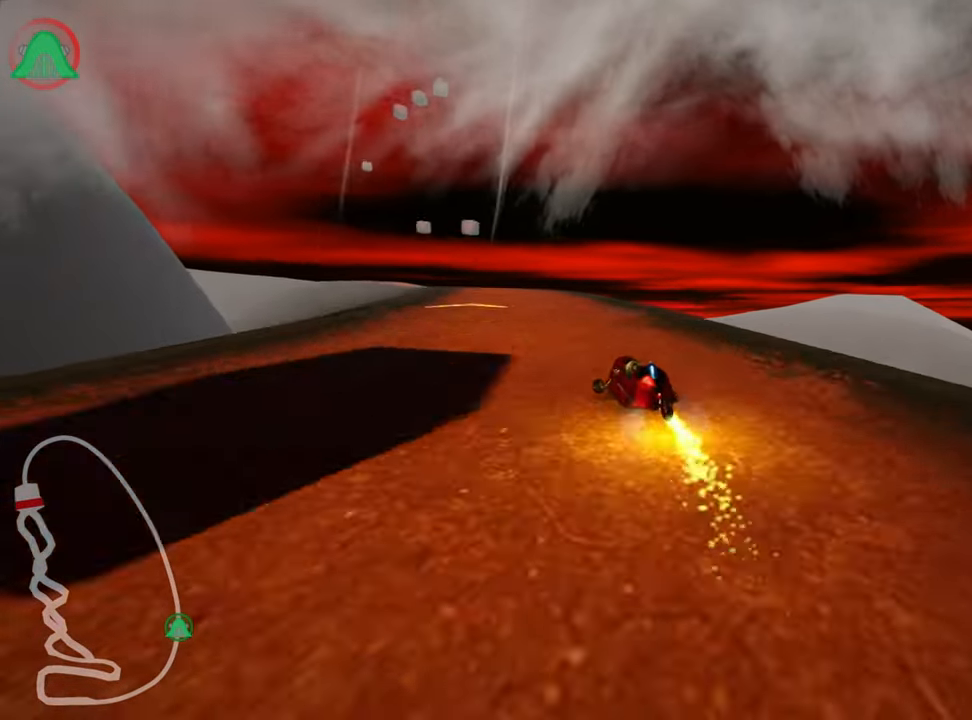
{"keys": ["right", "skid", "up"], "events": [[17, "right", "down"], [67, "left", "up"], [167, "right", "up"], [300, "right", "down"]]}
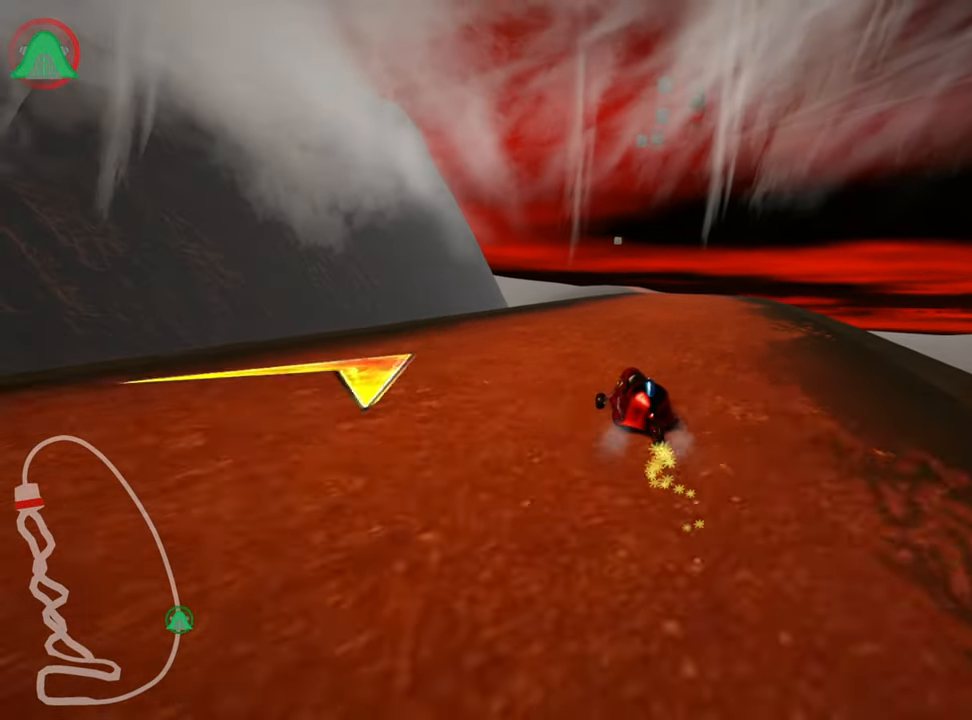
{"keys": ["up"], "events": [[317, "nitro", "down"], [350, "skid", "up"], [500, "nitro", "up"], [500, "right", "up"]]}
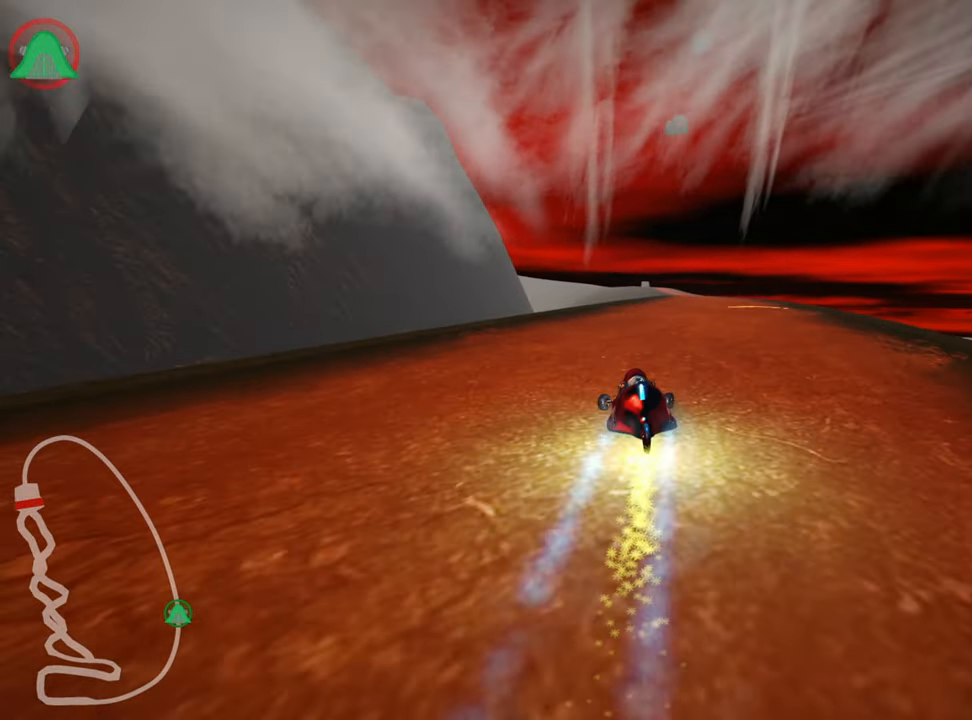
{"keys": ["left", "up"], "events": [[117, "right", "down"], [333, "right", "up"], [400, "left", "down"]]}
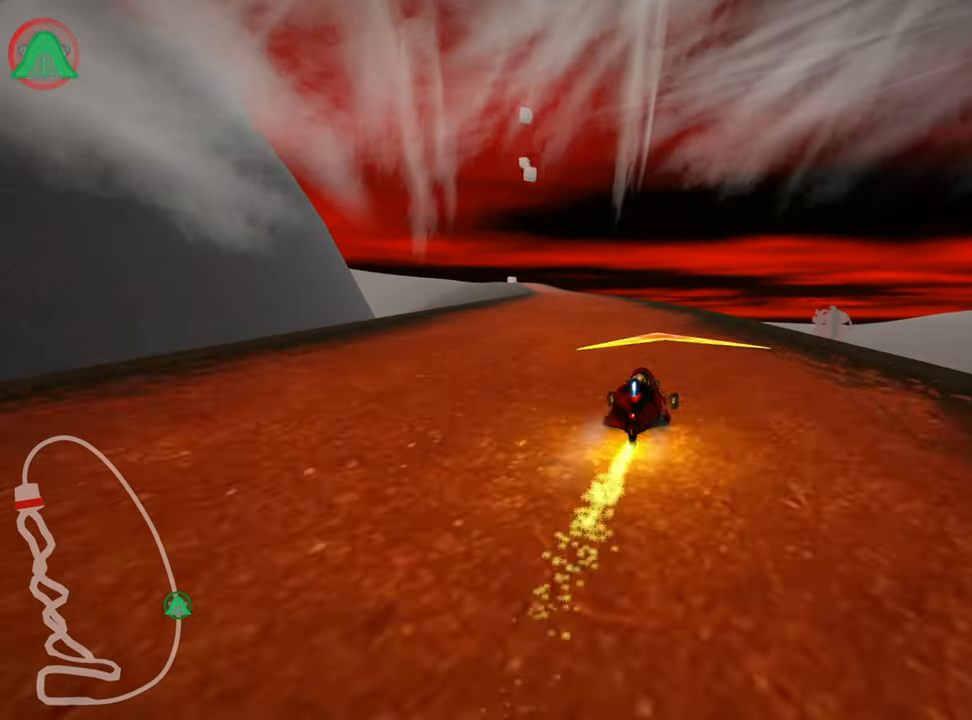
{"keys": ["up"], "events": [[467, "left", "up"]]}
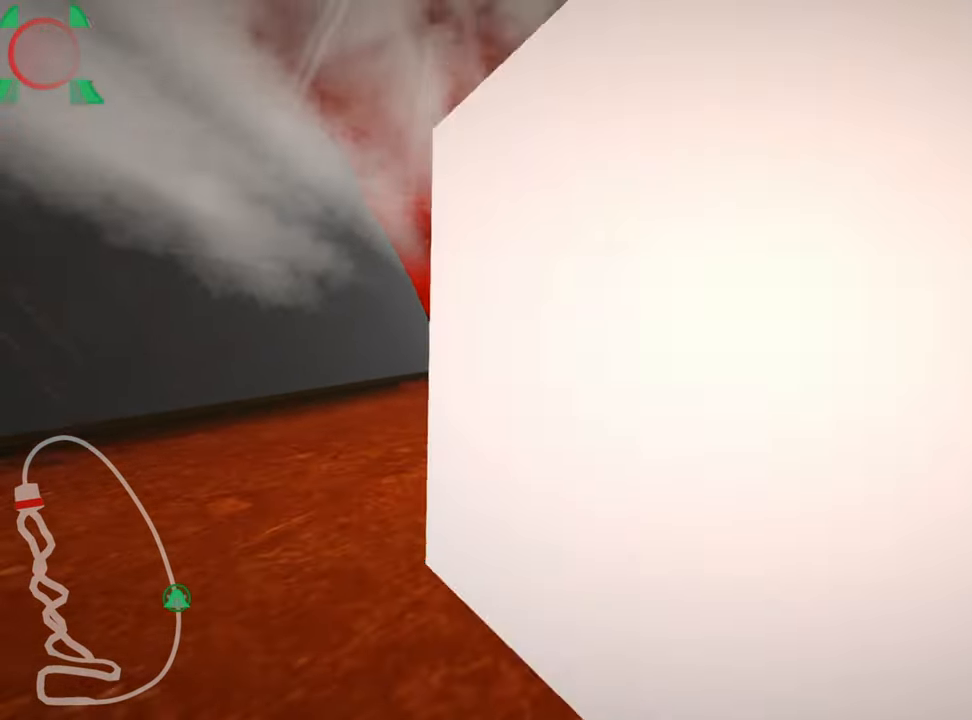
{"keys": ["up"], "events": []}
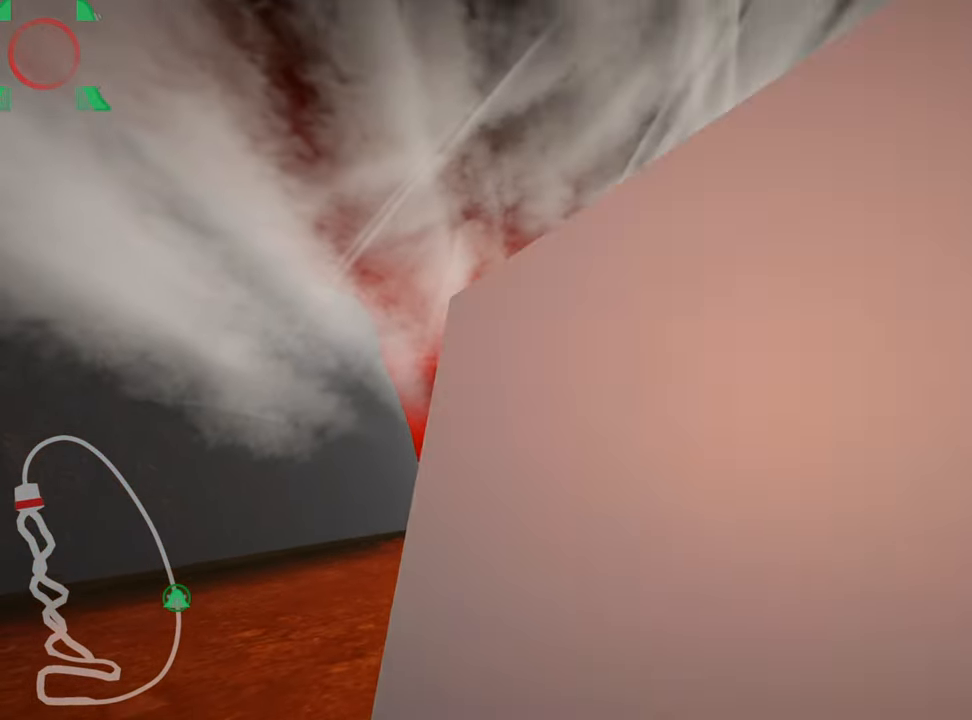
{"keys": ["skid", "up"], "events": [[450, "right", "down"], [467, "right", "up"], [500, "skid", "down"]]}
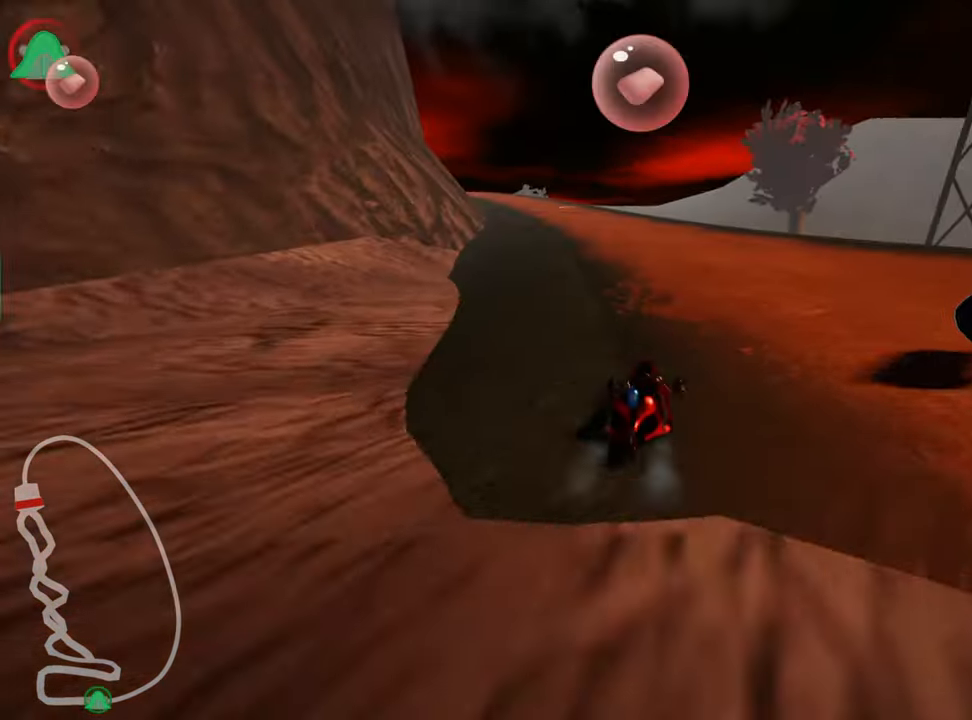
{"keys": ["right", "skid", "up"], "events": [[17, "left", "down"], [167, "nitro", "down"], [200, "left", "up"], [217, "right", "down"], [284, "nitro", "up"]]}
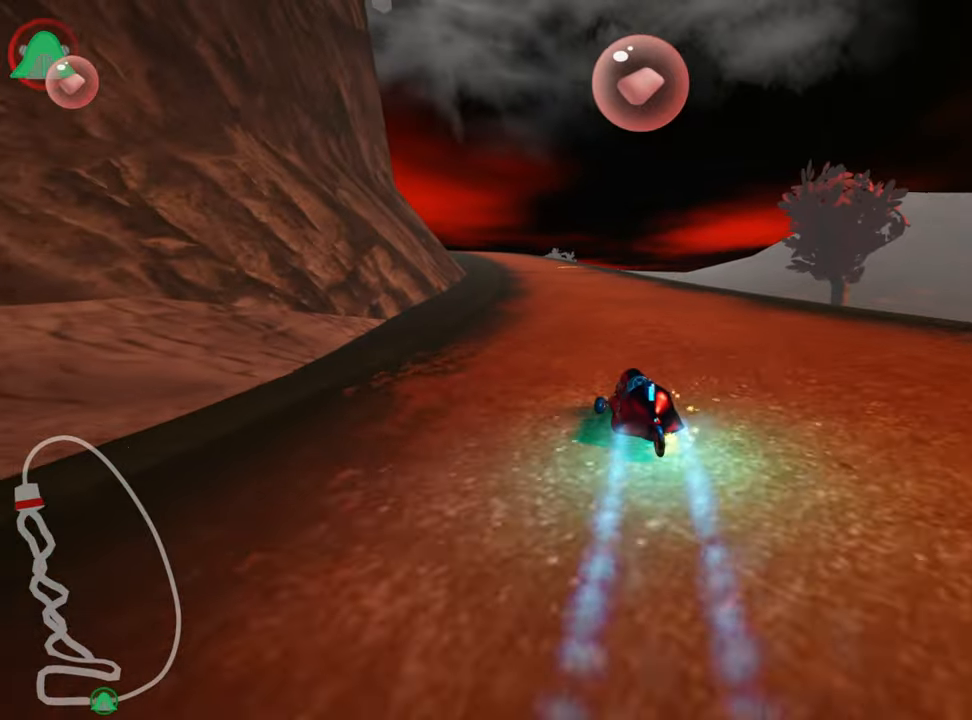
{"keys": ["right", "skid", "up"], "events": []}
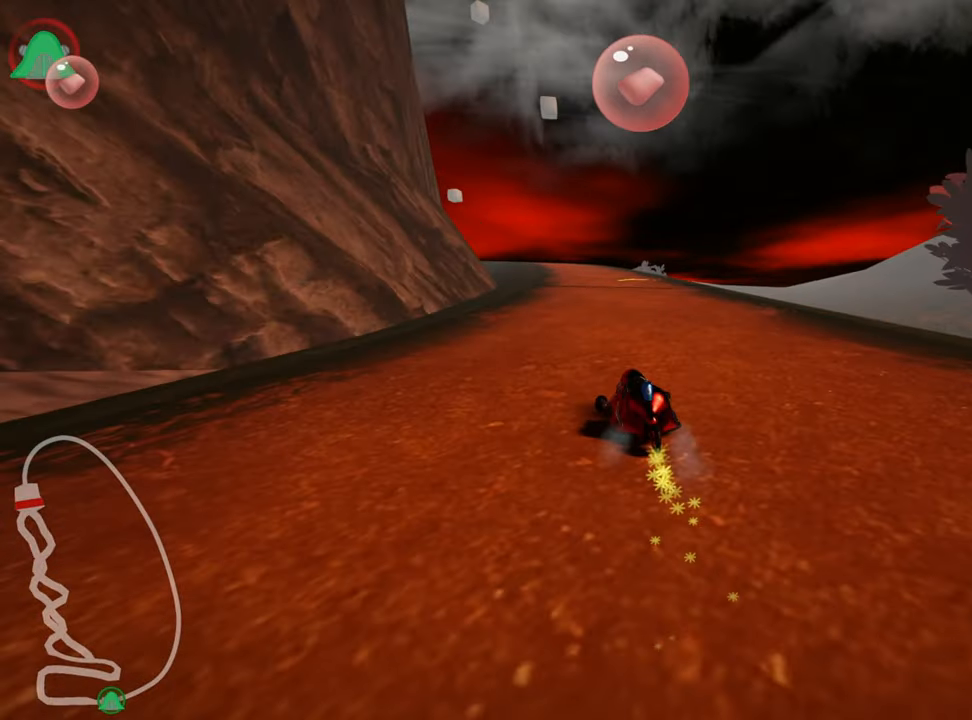
{"keys": ["right", "skid", "up"], "events": []}
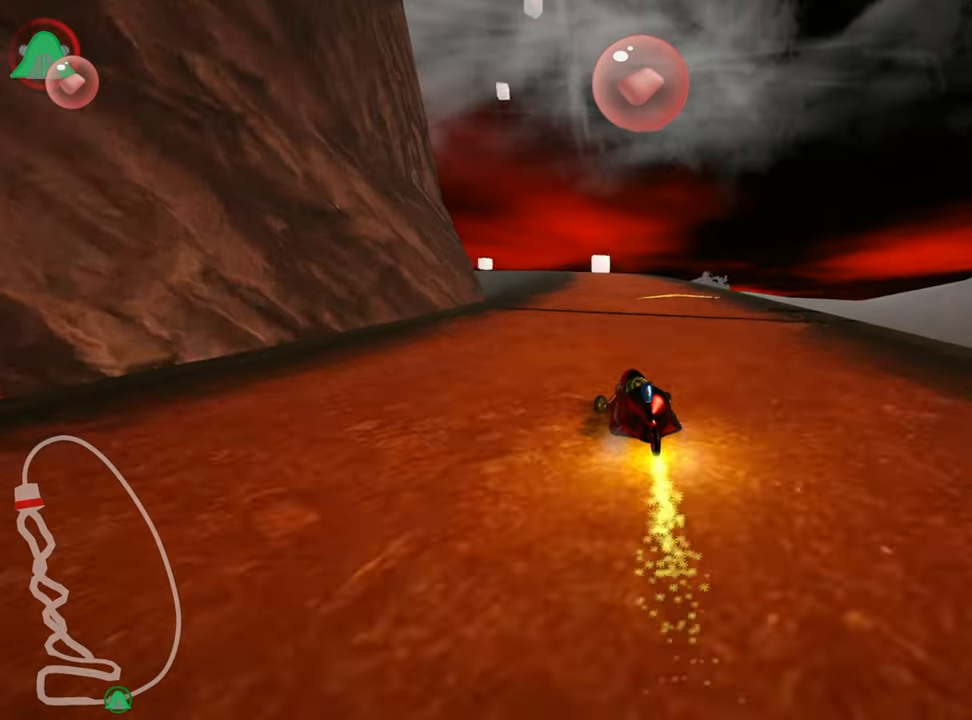
{"keys": ["left", "up"], "events": [[100, "skid", "up"], [217, "right", "up"], [417, "left", "down"]]}
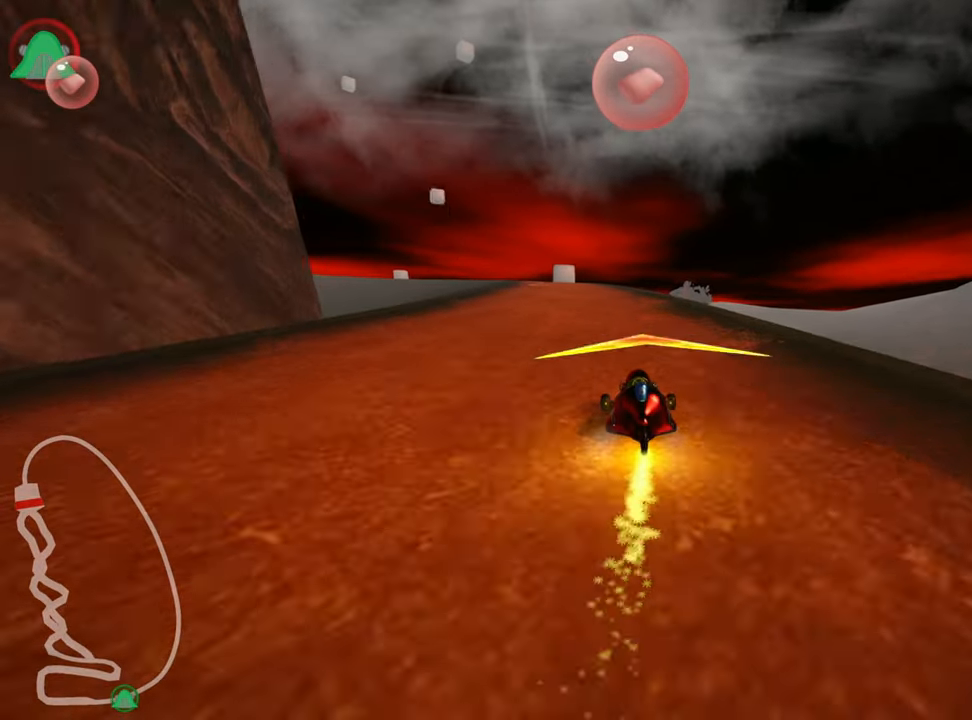
{"keys": ["up"], "events": [[284, "left", "up"]]}
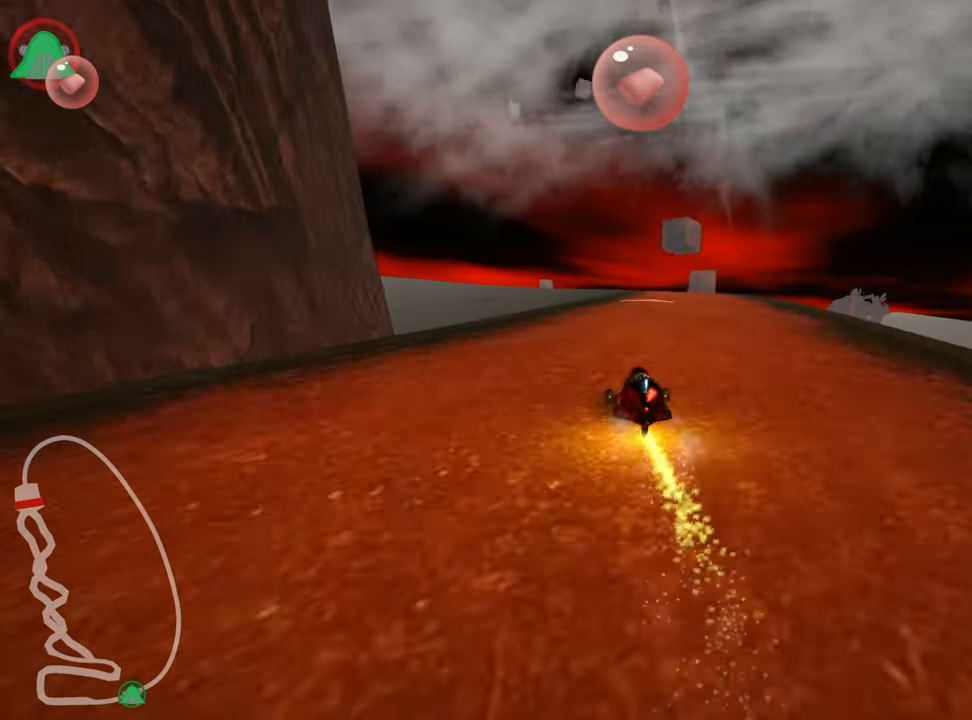
{"keys": ["up"], "events": [[134, "right", "down"], [334, "right", "up"]]}
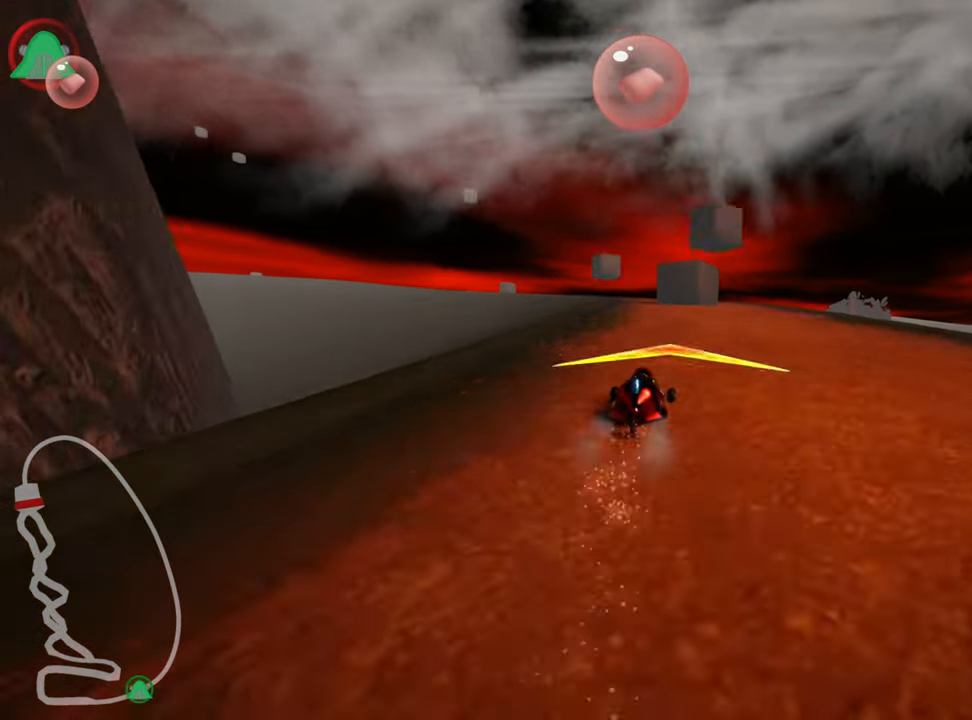
{"keys": ["up"], "events": [[117, "left", "down"], [300, "left", "up"]]}
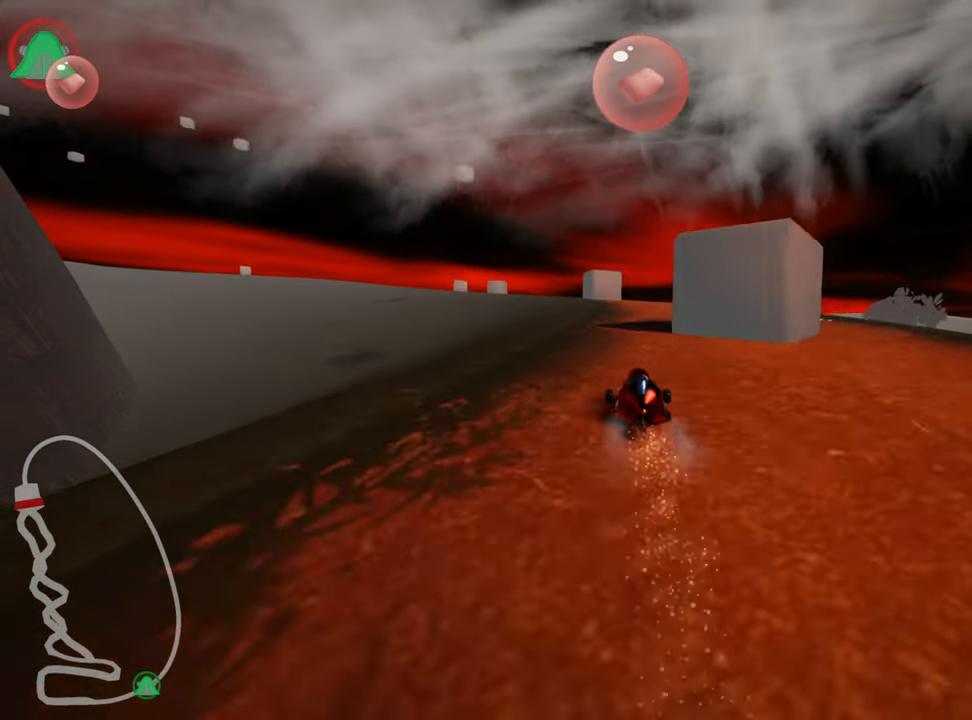
{"keys": ["left", "skid", "up"], "events": [[34, "right", "down"], [350, "right", "up"], [400, "left", "down"], [417, "skid", "down"]]}
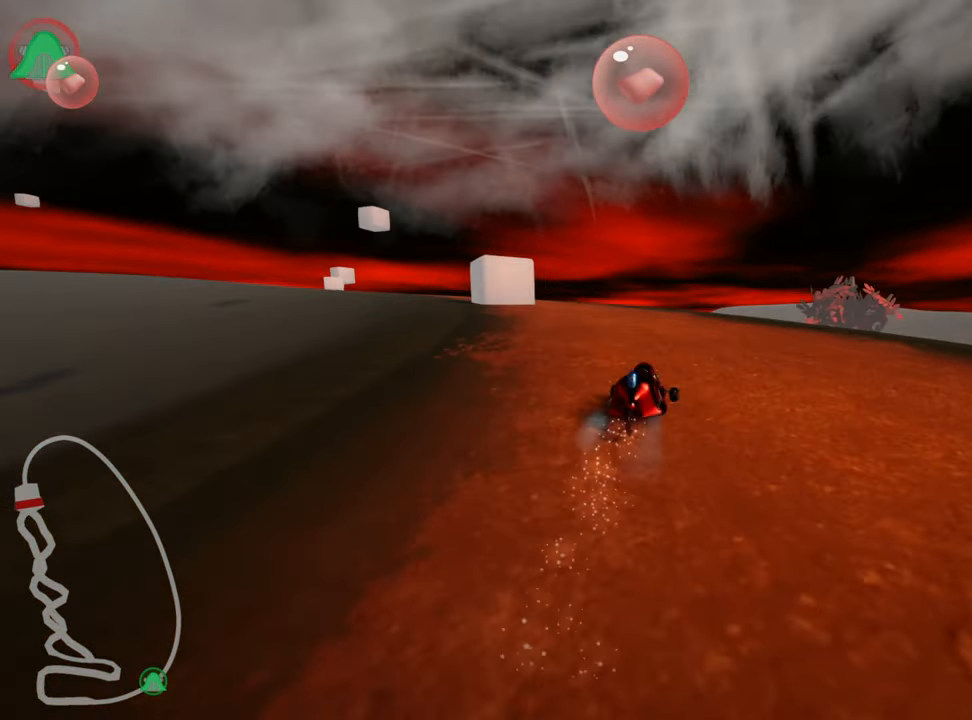
{"keys": ["right", "skid", "up"], "events": [[400, "left", "up"], [434, "right", "down"]]}
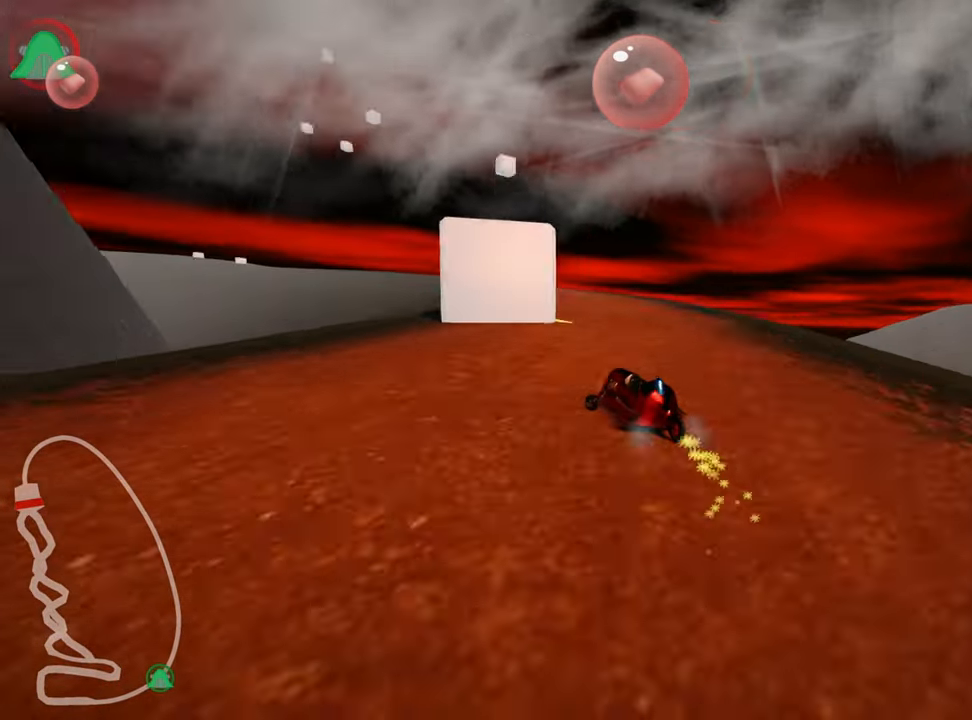
{"keys": ["right", "skid", "up"], "events": [[184, "right", "up"], [250, "left", "down"], [367, "left", "up"], [384, "right", "down"]]}
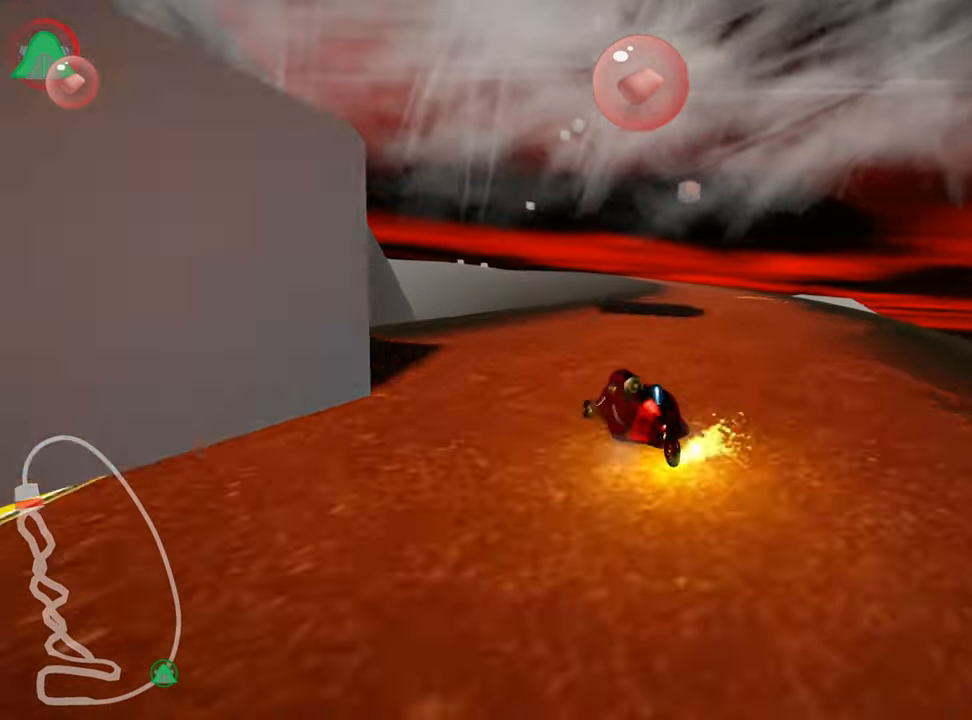
{"keys": ["right", "up"], "events": [[300, "skid", "up"]]}
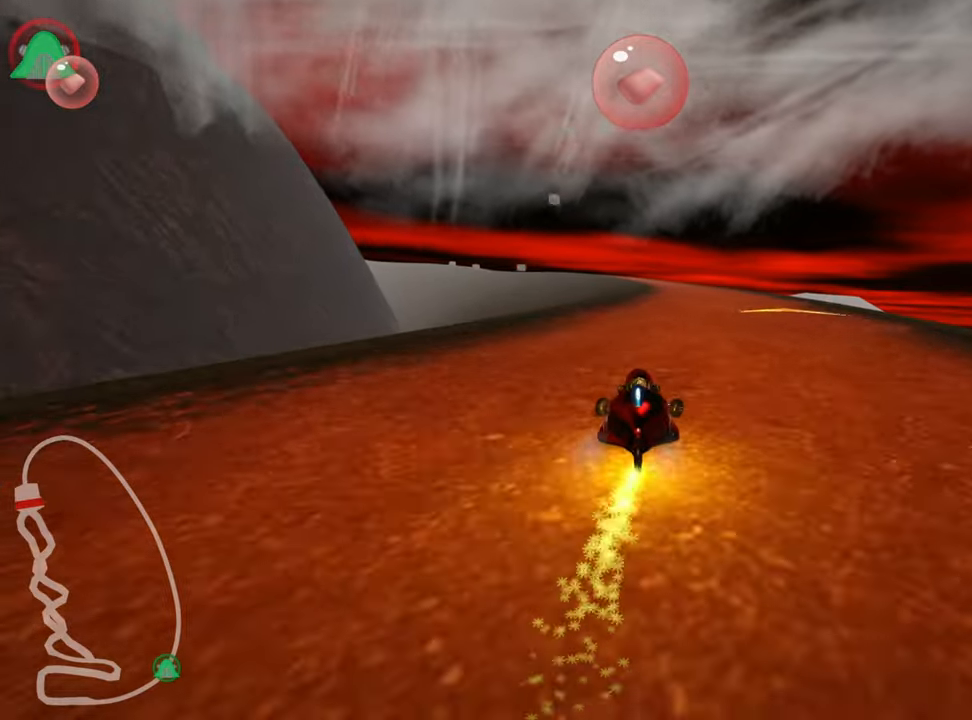
{"keys": ["left", "skid", "up"], "events": [[166, "right", "up"], [233, "left", "down"], [266, "skid", "down"]]}
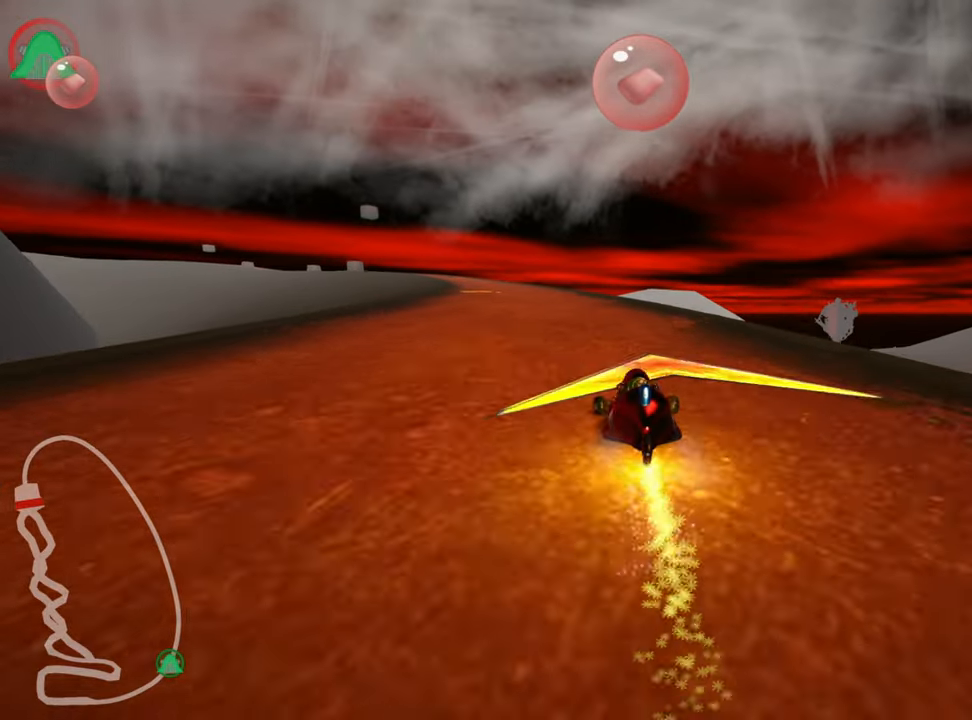
{"keys": ["right", "skid", "up"], "events": [[50, "left", "up"], [200, "right", "down"]]}
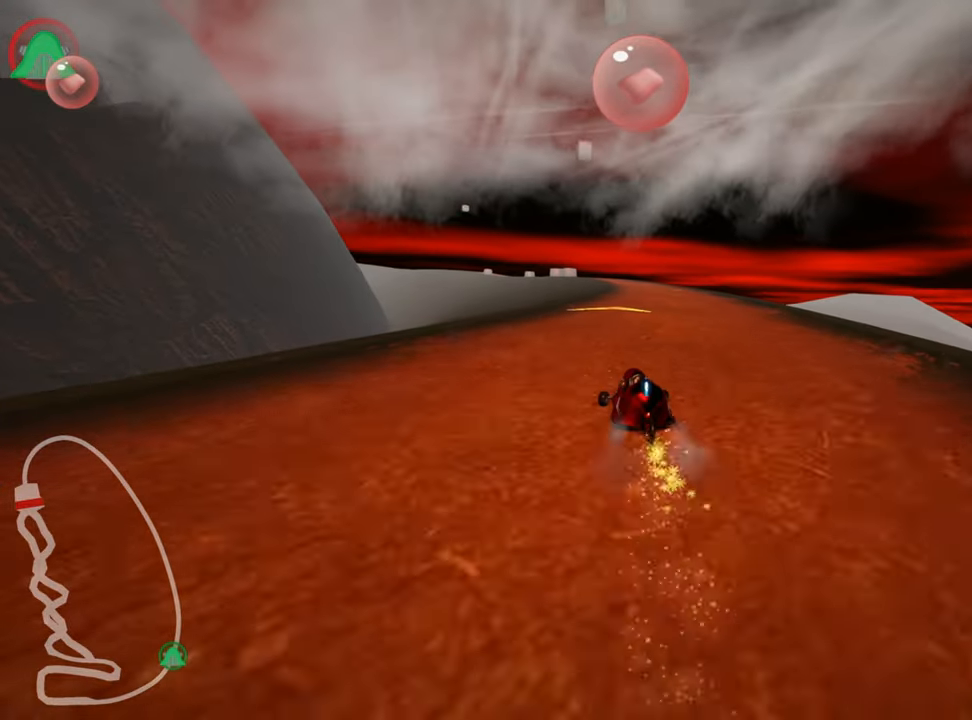
{"keys": ["right", "up"], "events": [[250, "nitro", "down"], [283, "skid", "up"], [400, "nitro", "up"]]}
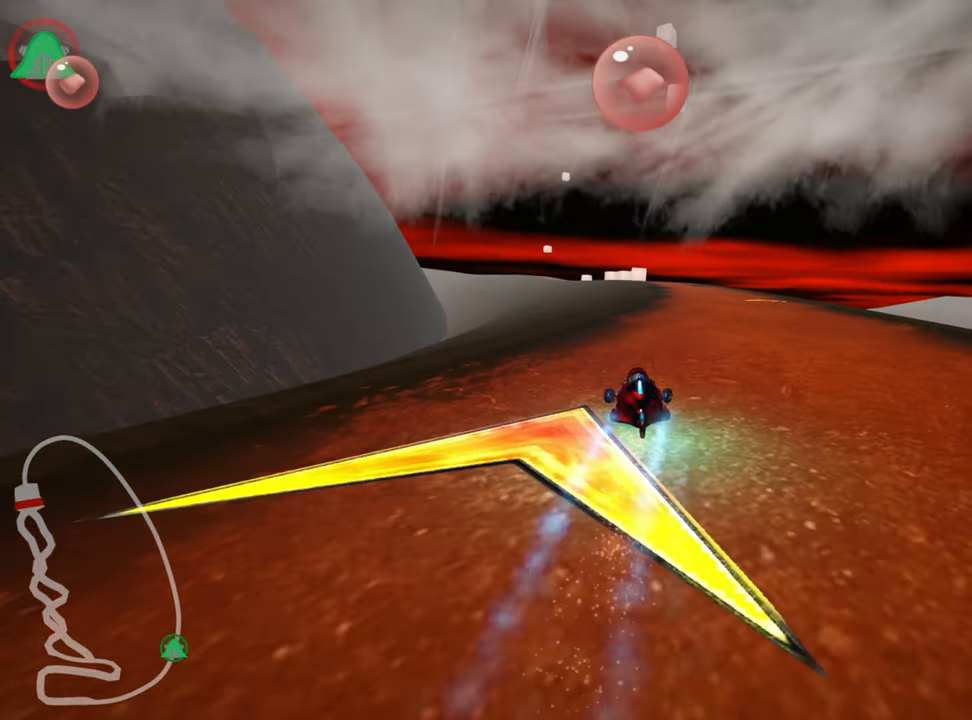
{"keys": ["left", "skid", "up"], "events": [[216, "right", "up"], [266, "left", "down"], [283, "skid", "down"]]}
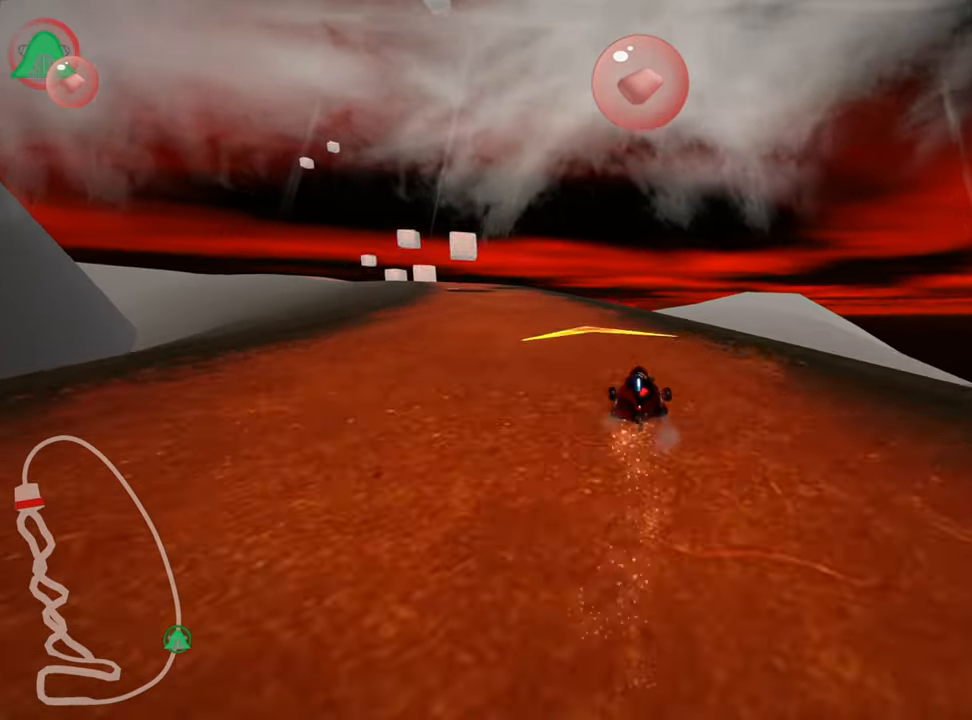
{"keys": ["right", "up"], "events": [[116, "skid", "up"], [366, "left", "up"], [466, "right", "down"]]}
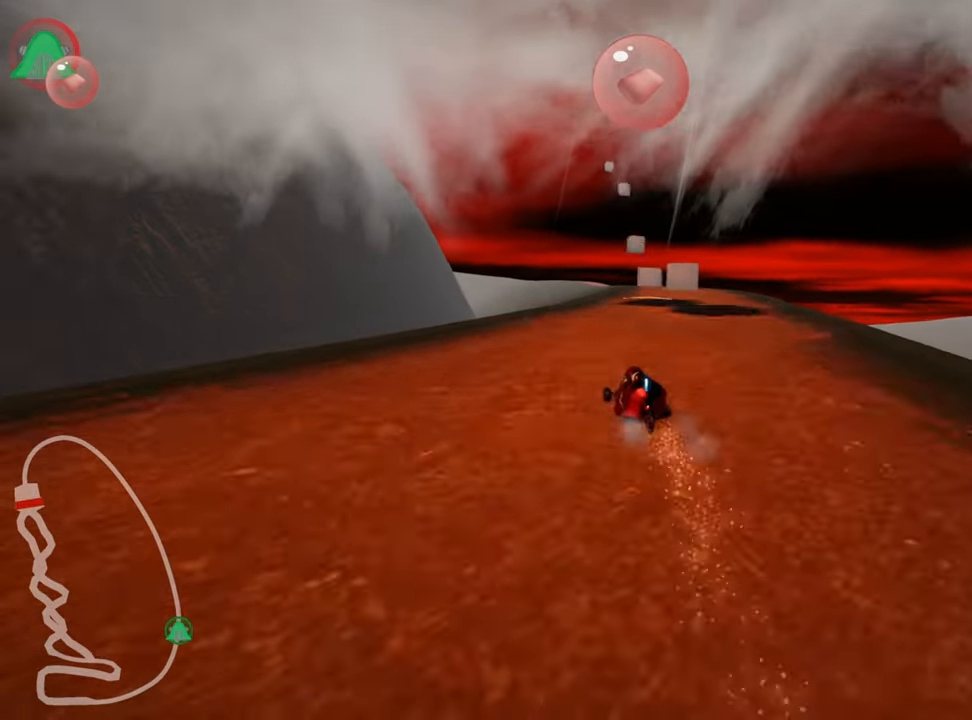
{"keys": ["right", "up"], "events": [[200, "right", "up"], [500, "right", "down"]]}
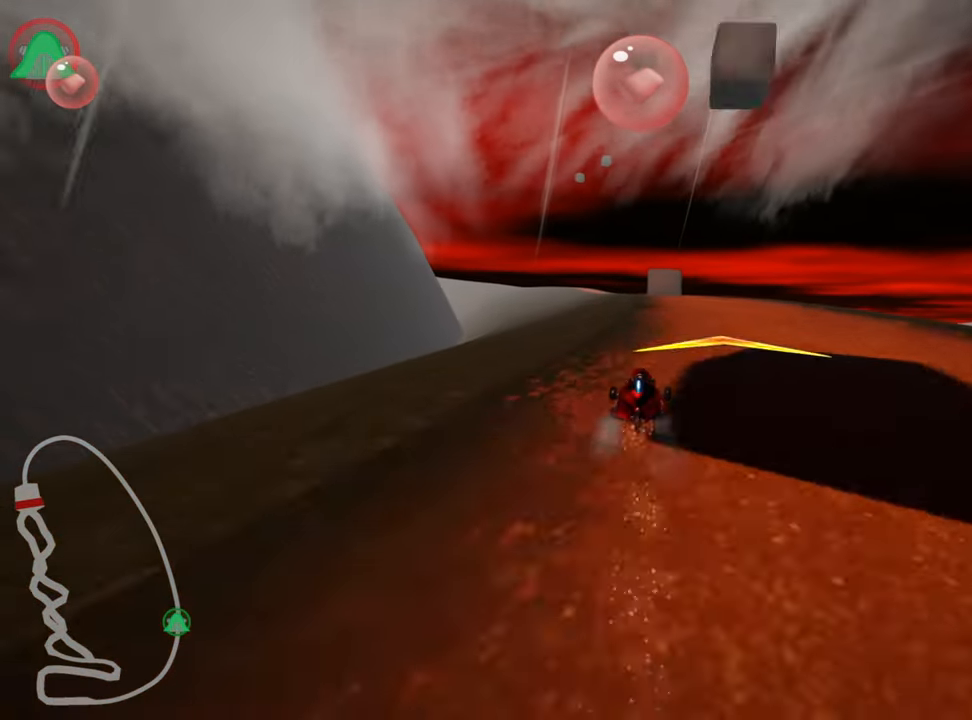
{"keys": ["left", "skid", "up"], "events": [[400, "right", "up"], [450, "skid", "down"], [466, "left", "down"]]}
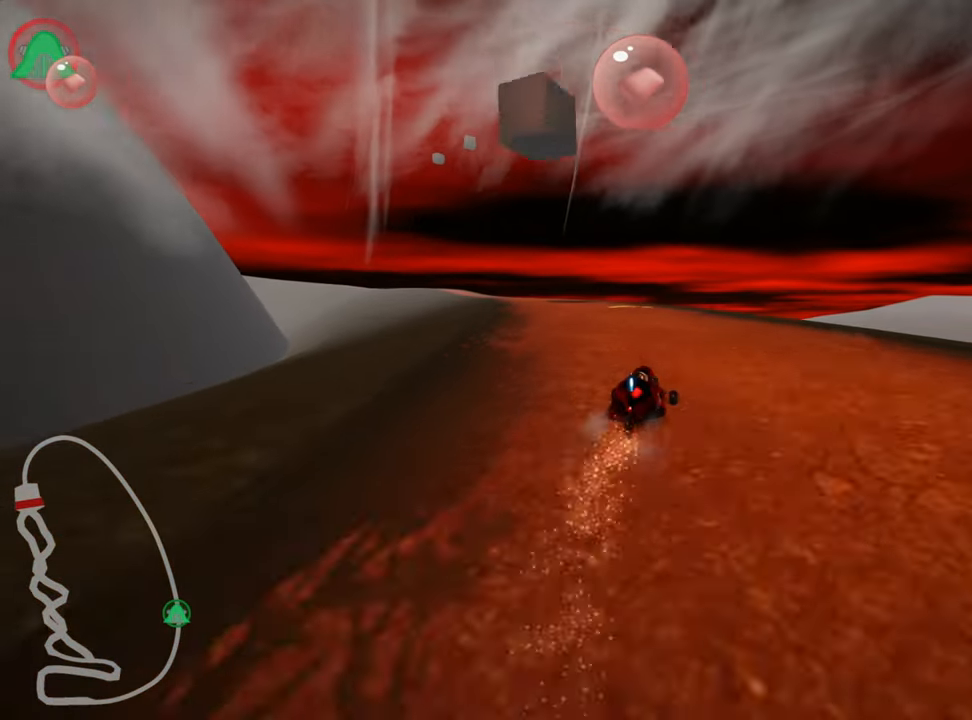
{"keys": ["left", "skid", "up"], "events": [[216, "left", "up"], [283, "left", "down"]]}